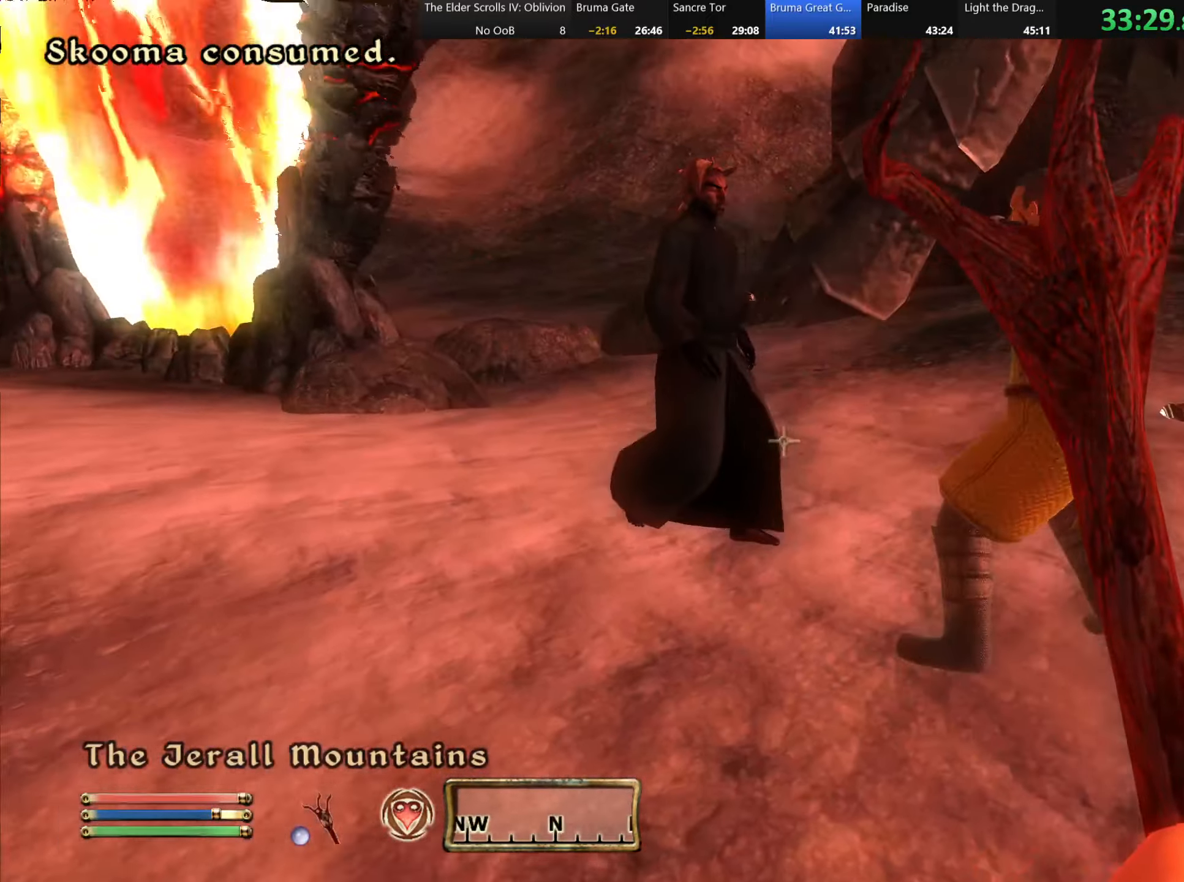
Gameplay with keyboard and mouse; each line is a JSON object with the keys and mouse buttons held at the frame after it. "events" lists presses ("down") and releases ("up") of "a", "alt", "c", "caps_lock", "ctrl", "d", "e", "f", "q", "r", "s", "shift", "space", "tab", "v", "w", "x", "z", "mouse_left", "mouse_wheel" and "mouse_right" between this image and that frame as [ms after this image, input, new state], when the widget could be followed in between. "mouse_left", "mouse_wheel", "mouse_right" = the "left", "wheel", "right" buttons of the "mouse" list. No other keys are recorded. "wheel" means that the mouse wheel is clicked or scrolled. Mouse movement is not recorded.
{"keys": [], "mouse": [], "events": [[50, "w", "down"], [216, "a", "up"], [216, "w", "up"]]}
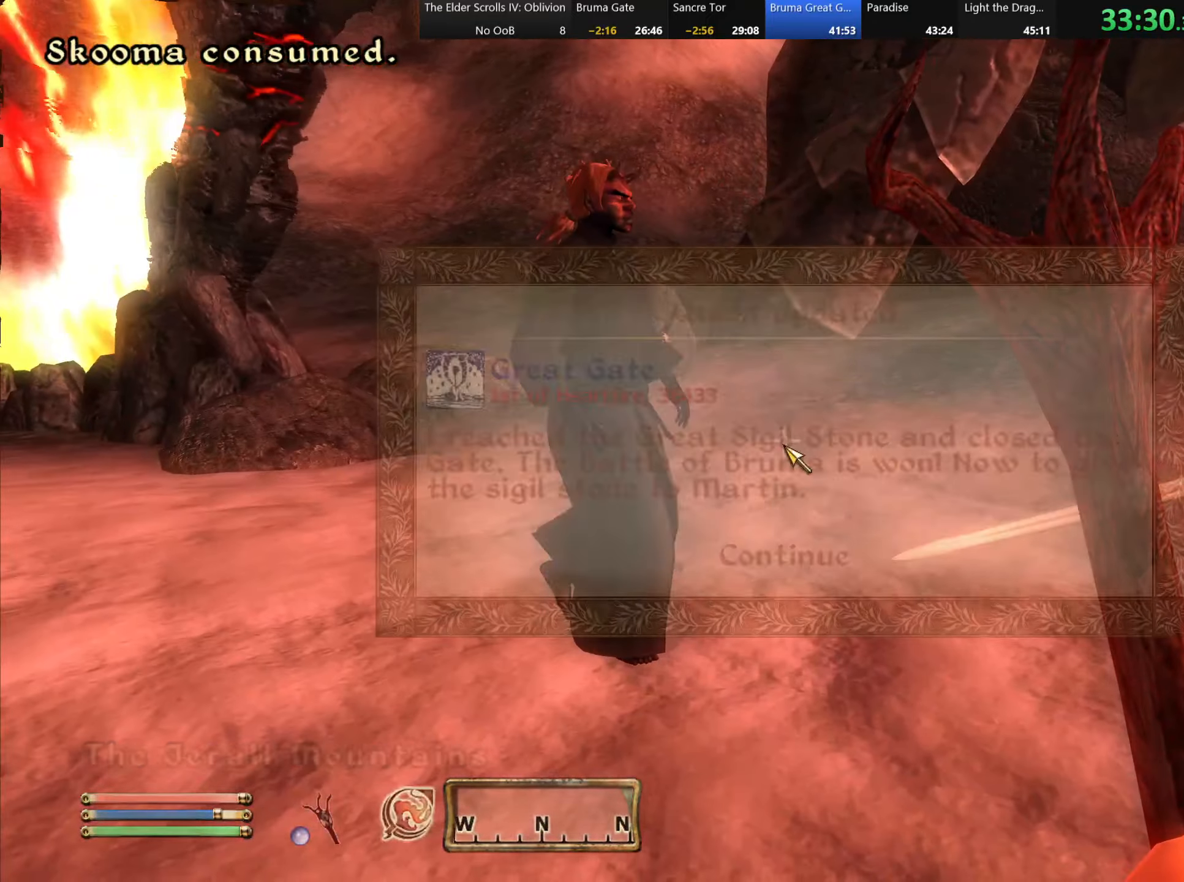
{"keys": [], "mouse": ["left"], "events": [[116, "a", "down"], [316, "a", "up"], [483, "mouse_left", "down"]]}
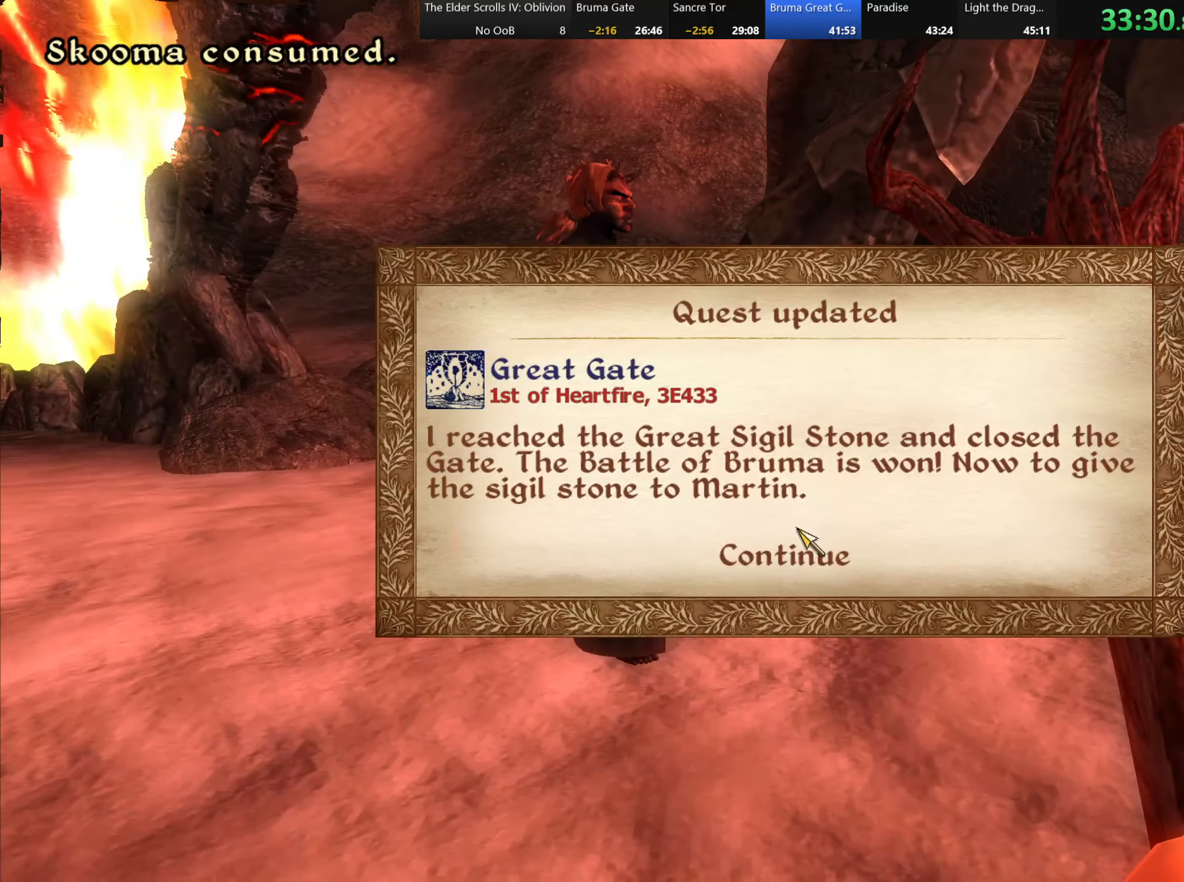
{"keys": ["a"], "mouse": [], "events": [[50, "mouse_left", "up"], [216, "mouse_left", "down"], [300, "mouse_left", "up"], [416, "a", "down"]]}
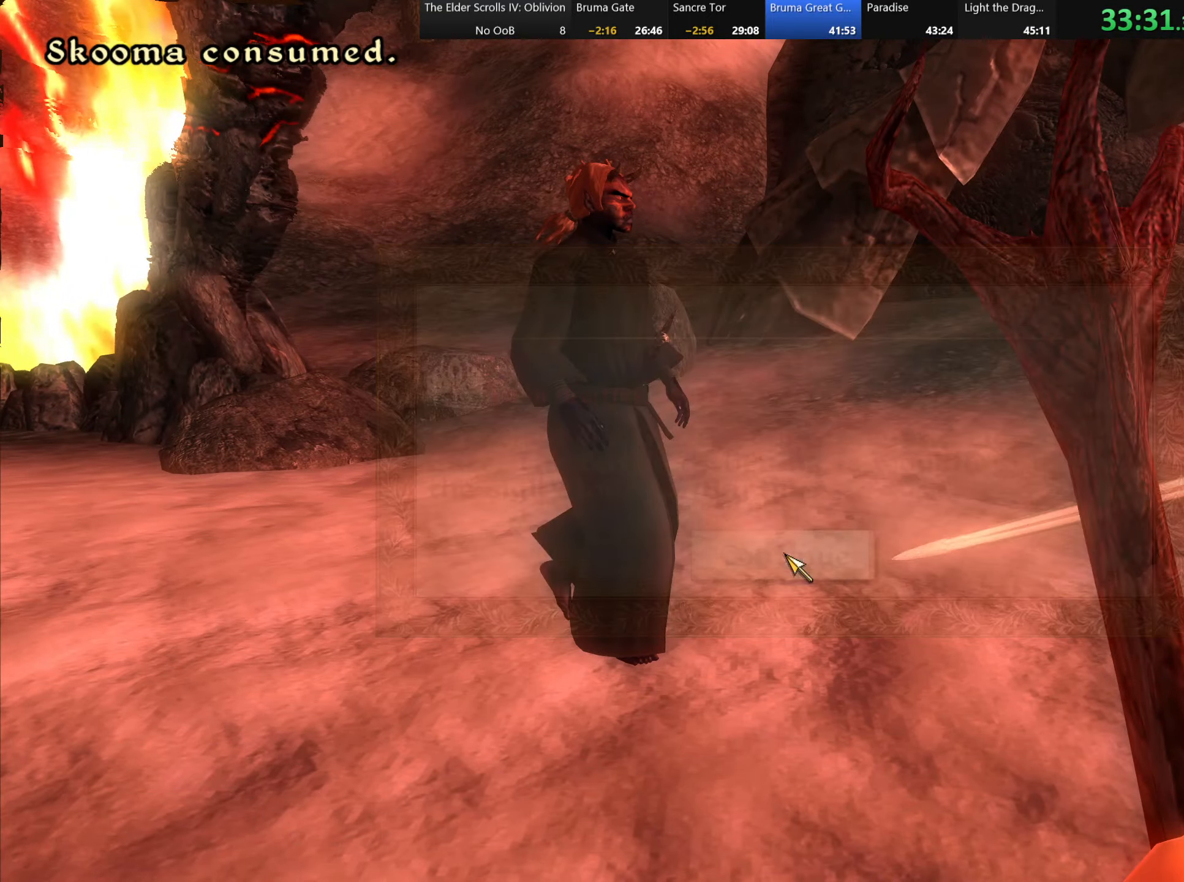
{"keys": ["w"], "mouse": [], "events": [[50, "w", "down"], [166, "a", "up"], [183, "w", "up"], [433, "w", "down"]]}
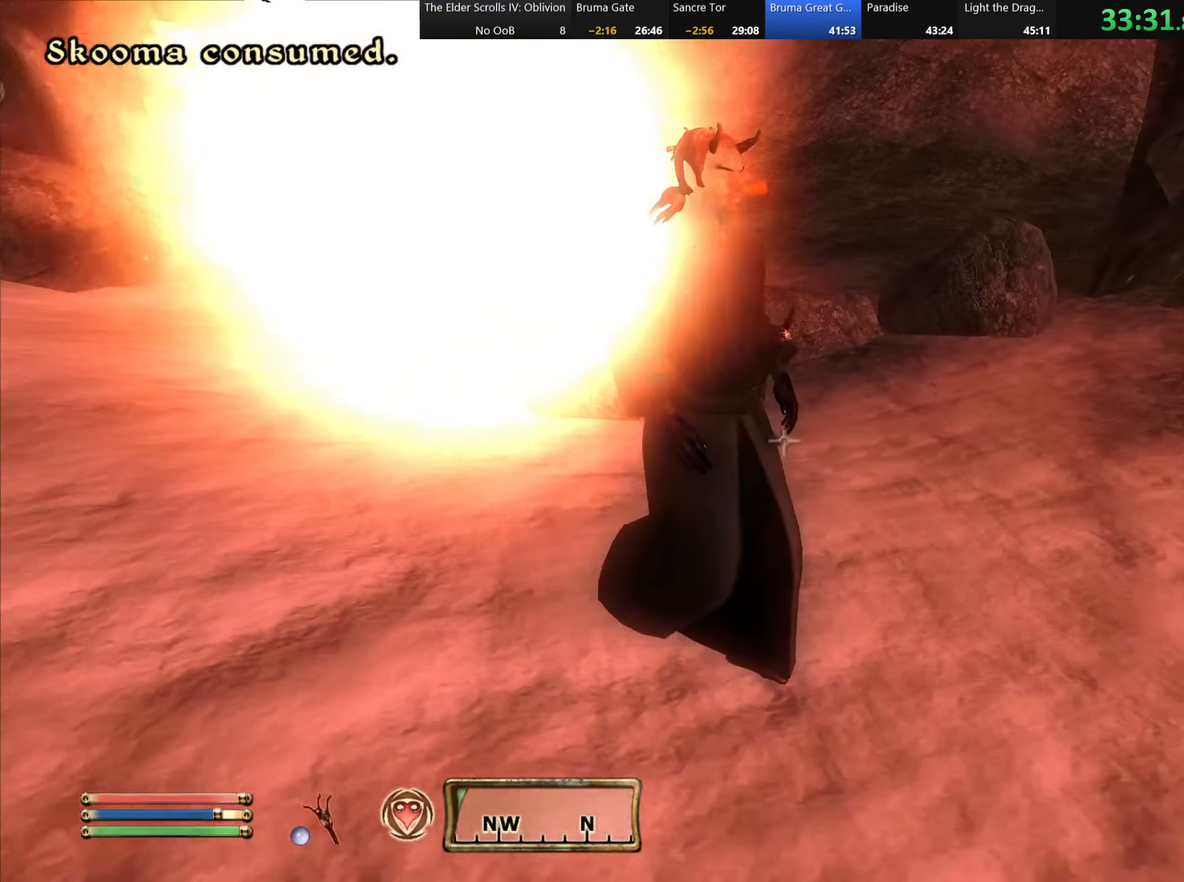
{"keys": ["w"], "mouse": [], "events": [[116, "w", "up"], [300, "w", "down"]]}
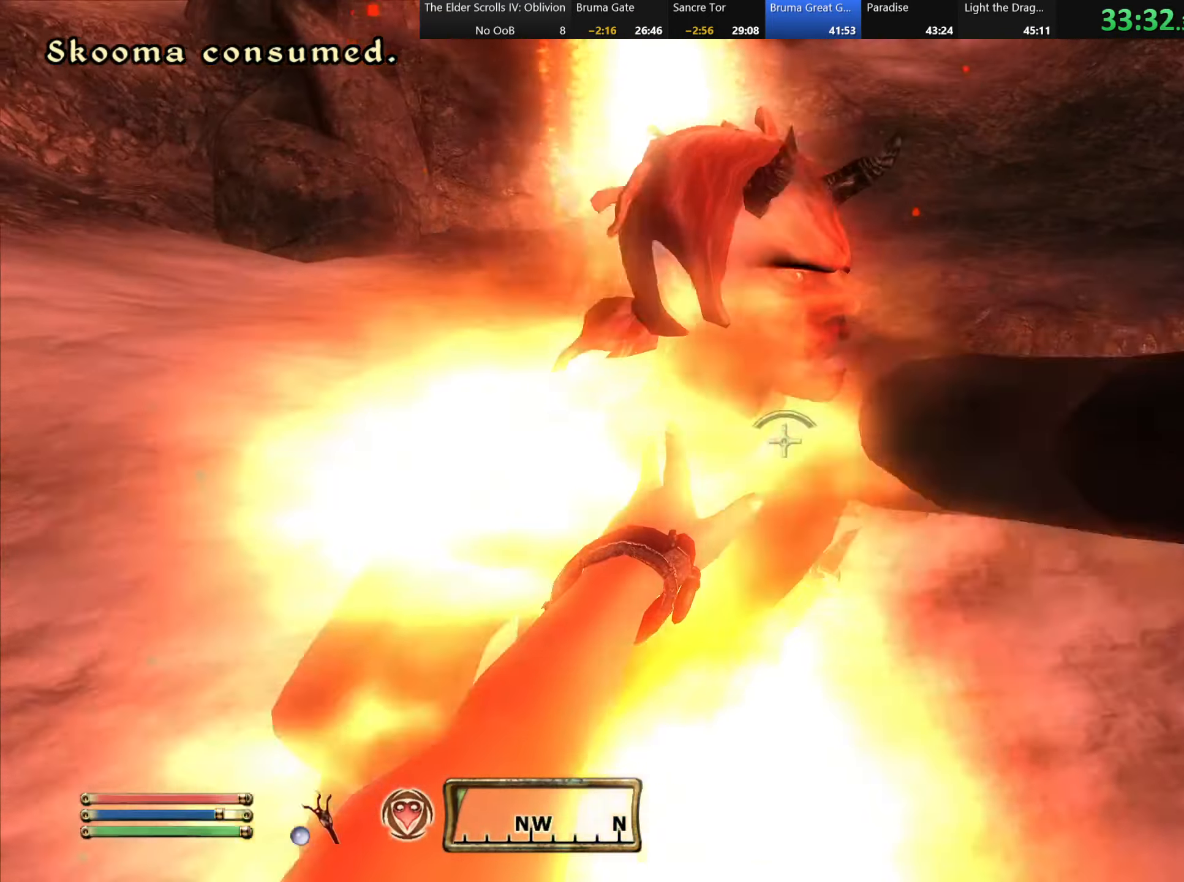
{"keys": [], "mouse": [], "events": [[66, "w", "up"], [83, "a", "down"], [150, "a", "up"]]}
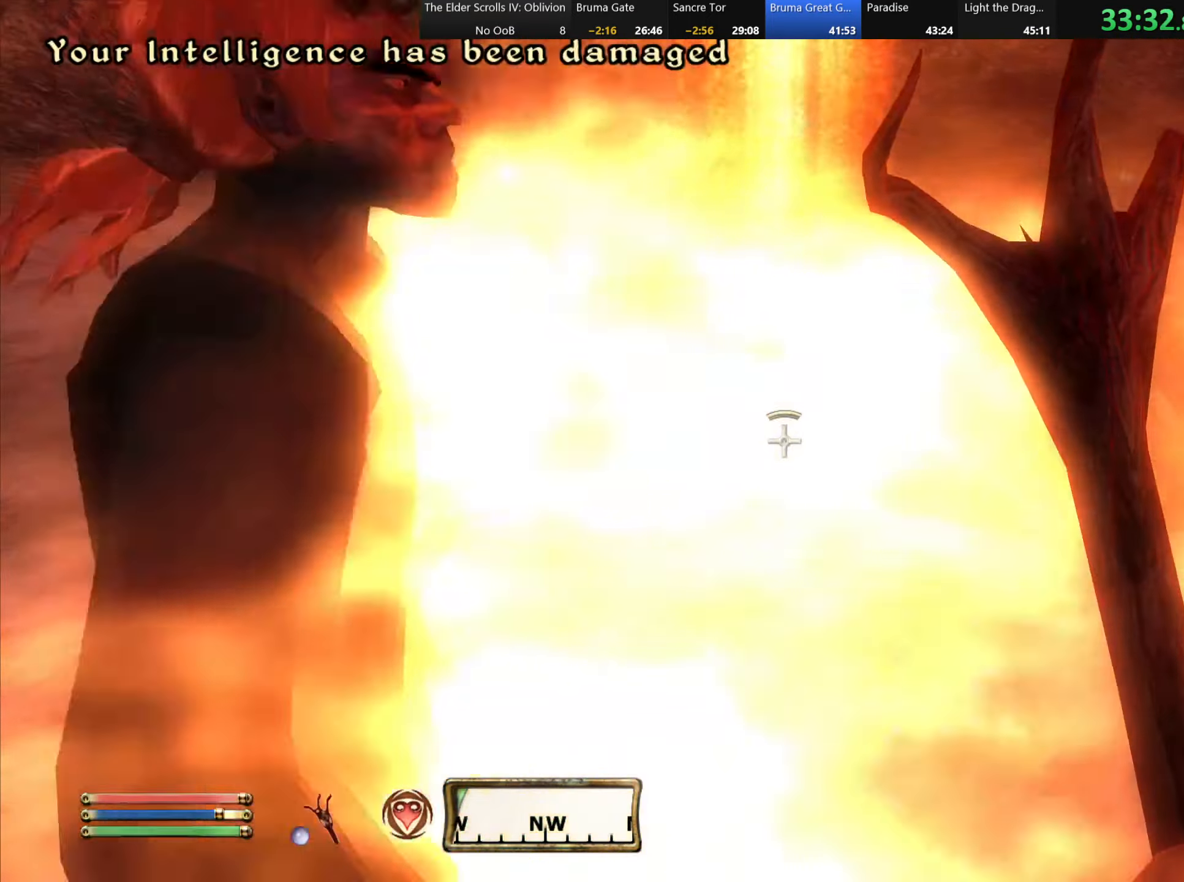
{"keys": [], "mouse": [], "events": []}
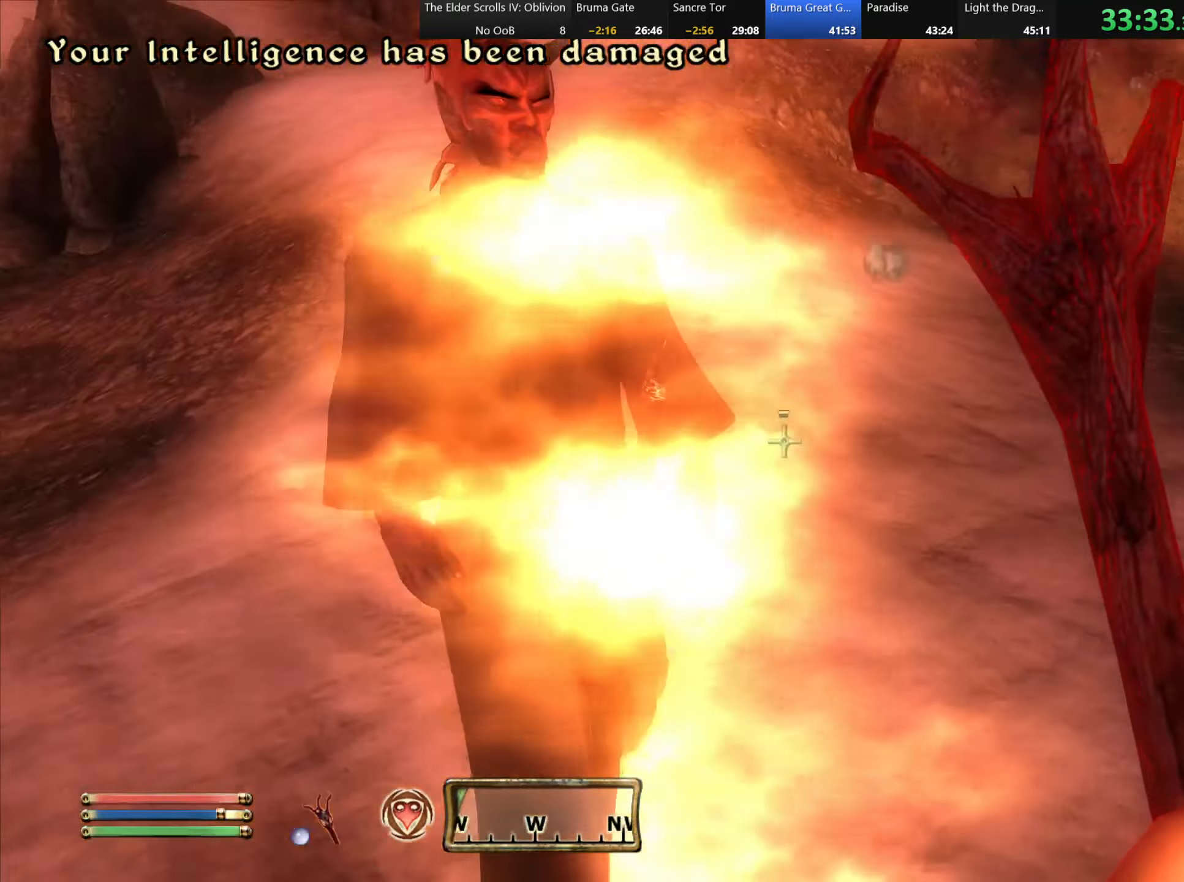
{"keys": [], "mouse": [], "events": [[50, "w", "down"], [233, "w", "up"]]}
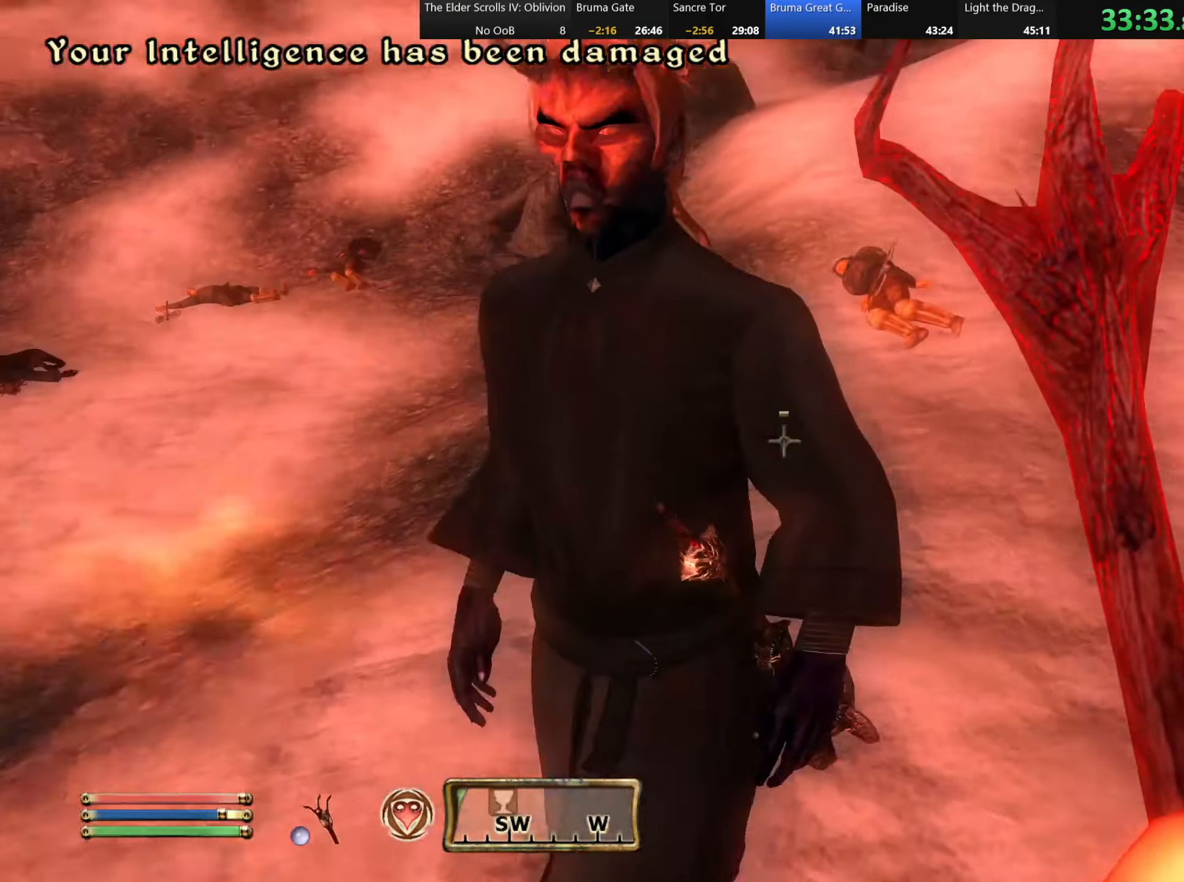
{"keys": [], "mouse": [], "events": [[33, "w", "down"], [117, "w", "up"], [133, "mouse_left", "down"], [217, "mouse_left", "up"], [317, "mouse_left", "down"], [367, "mouse_left", "up"]]}
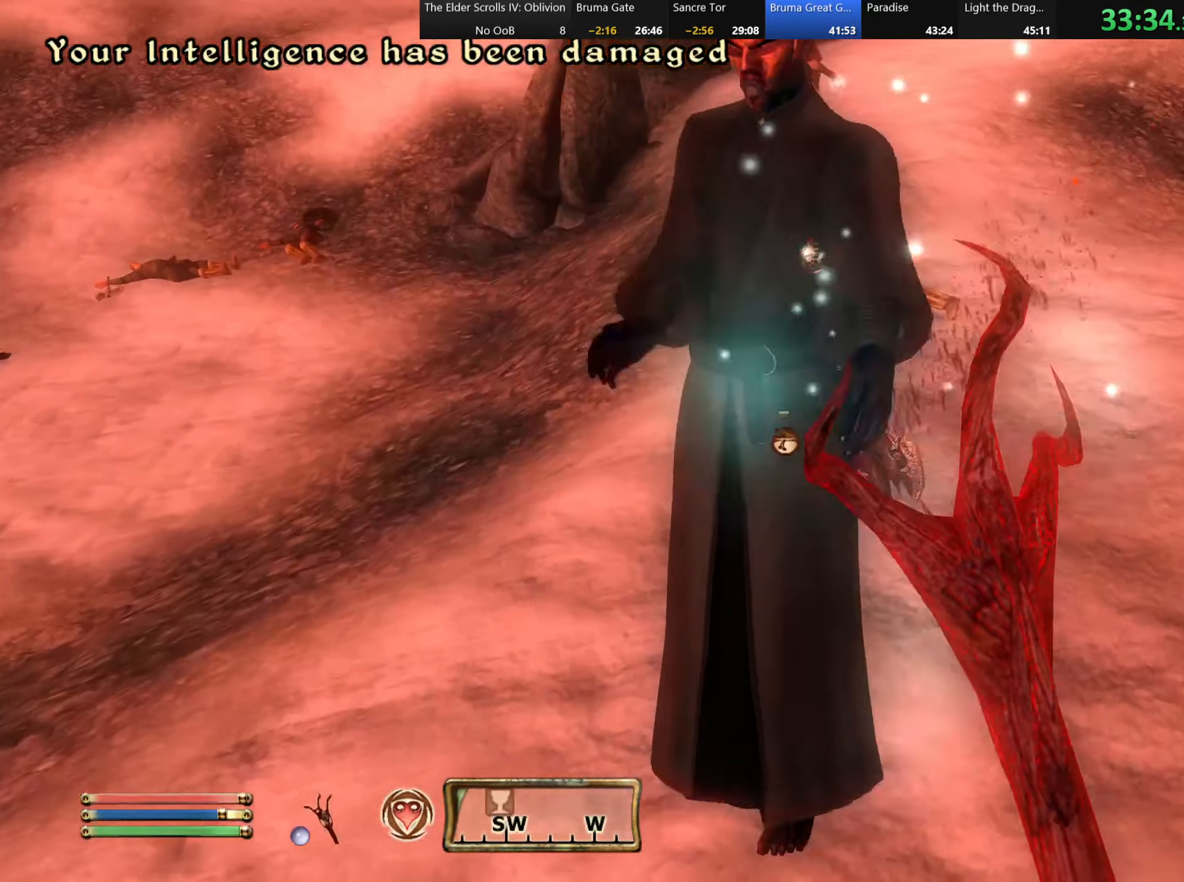
{"keys": ["w"], "mouse": [], "events": [[83, "w", "down"], [200, "w", "up"], [483, "w", "down"]]}
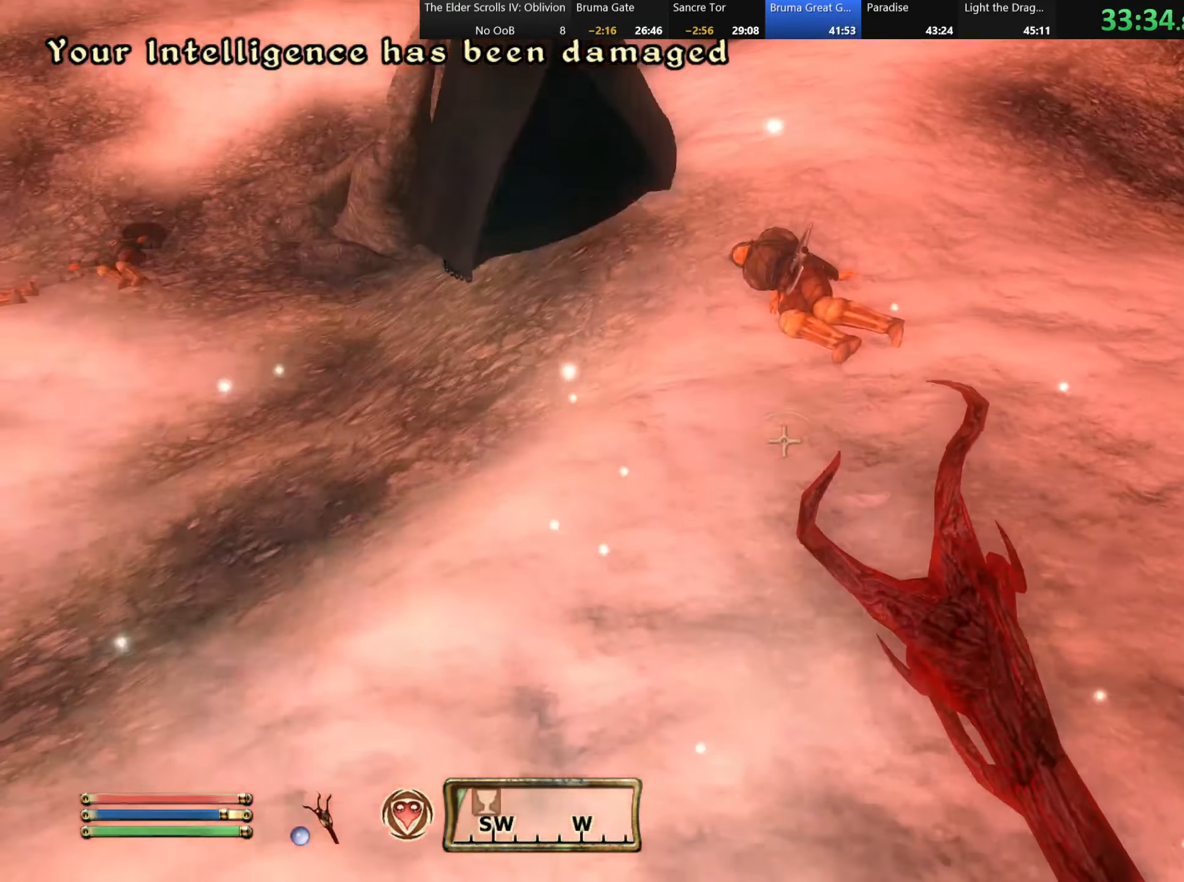
{"keys": [], "mouse": [], "events": [[83, "w", "up"]]}
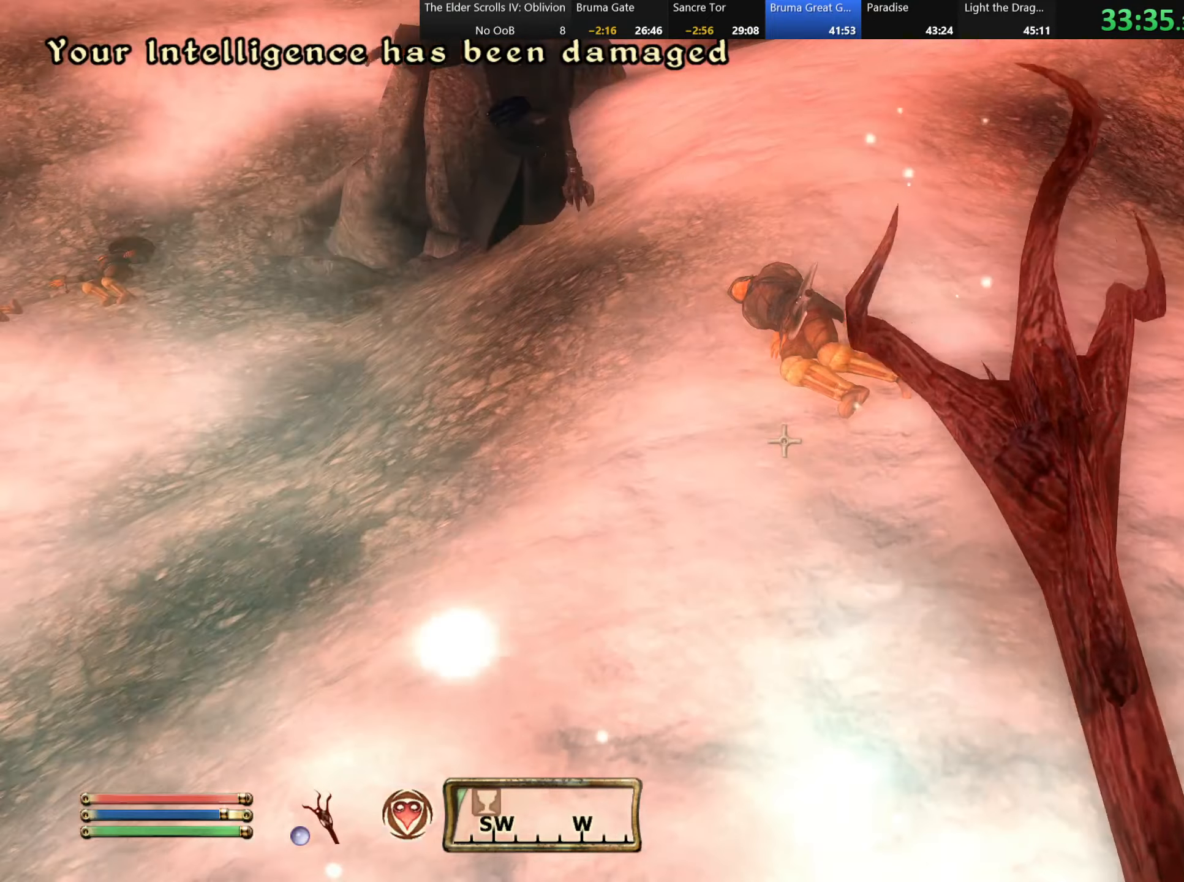
{"keys": ["d", "w"], "mouse": [], "events": [[50, "w", "down"], [183, "w", "up"], [250, "d", "down"], [333, "w", "down"]]}
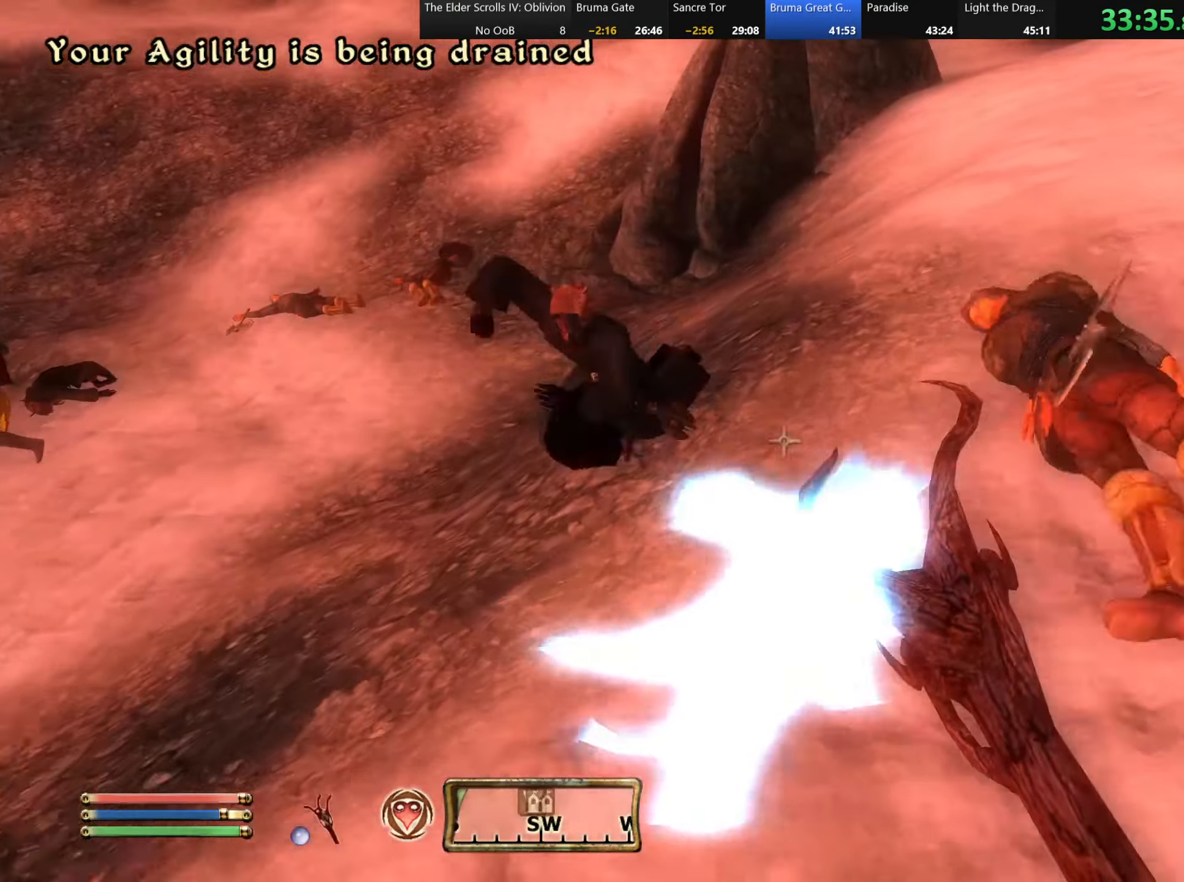
{"keys": [], "mouse": [], "events": [[367, "w", "up"], [450, "d", "up"]]}
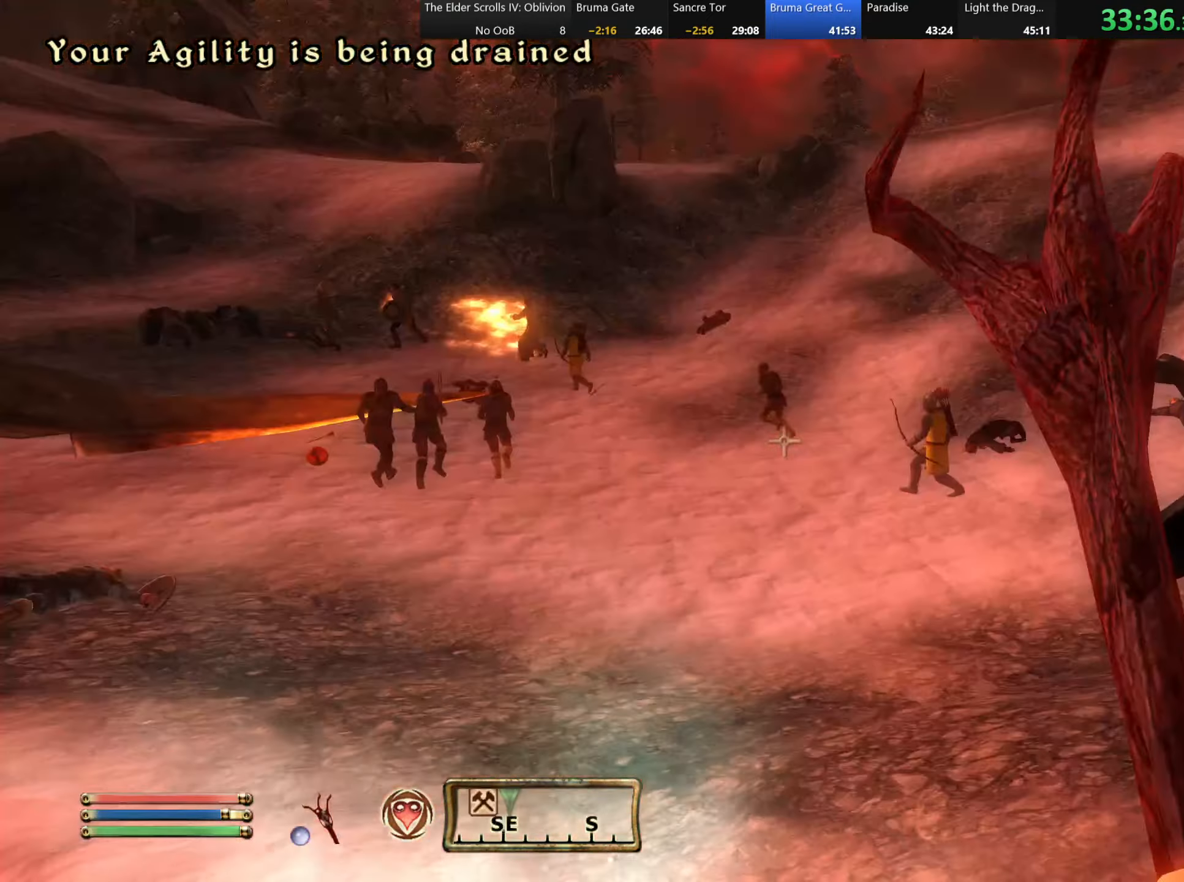
{"keys": [], "mouse": [], "events": [[150, "w", "down"], [400, "w", "up"]]}
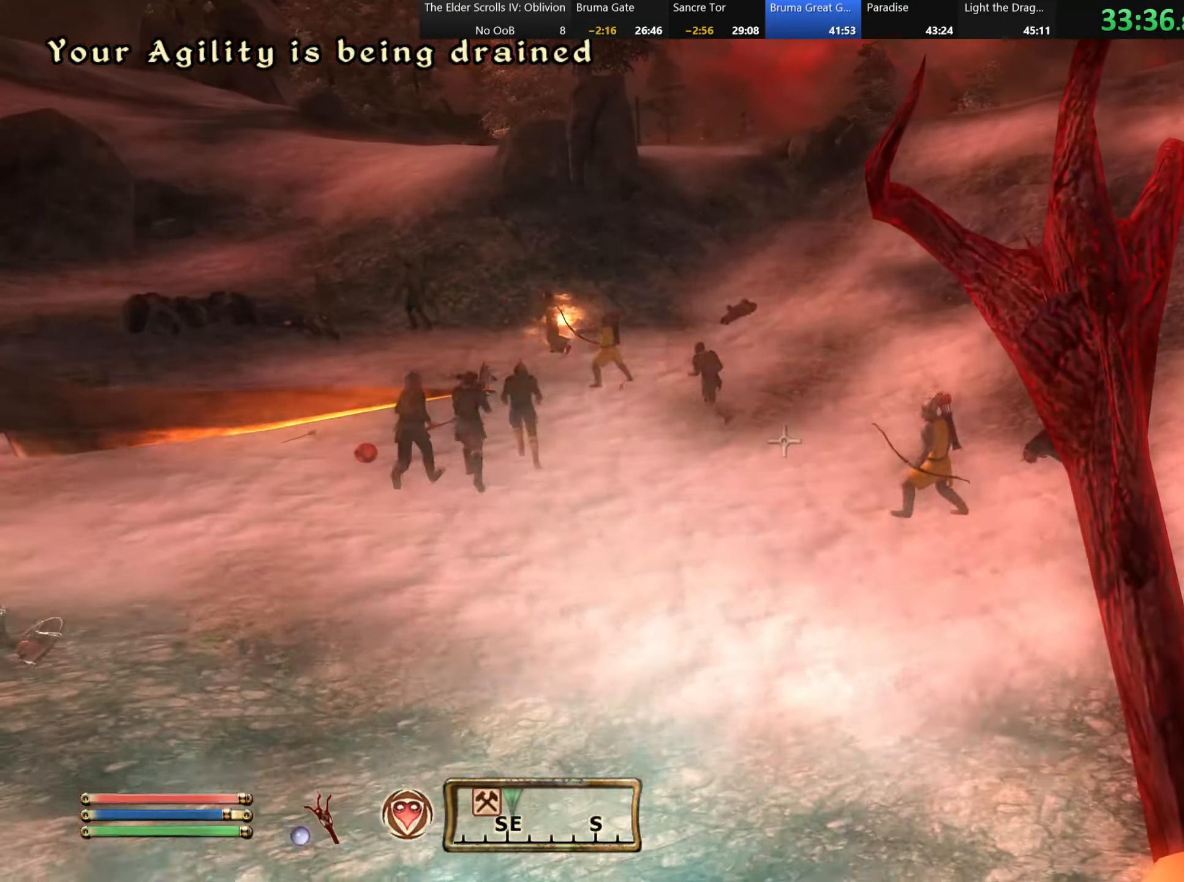
{"keys": ["w"], "mouse": [], "events": [[250, "w", "down"]]}
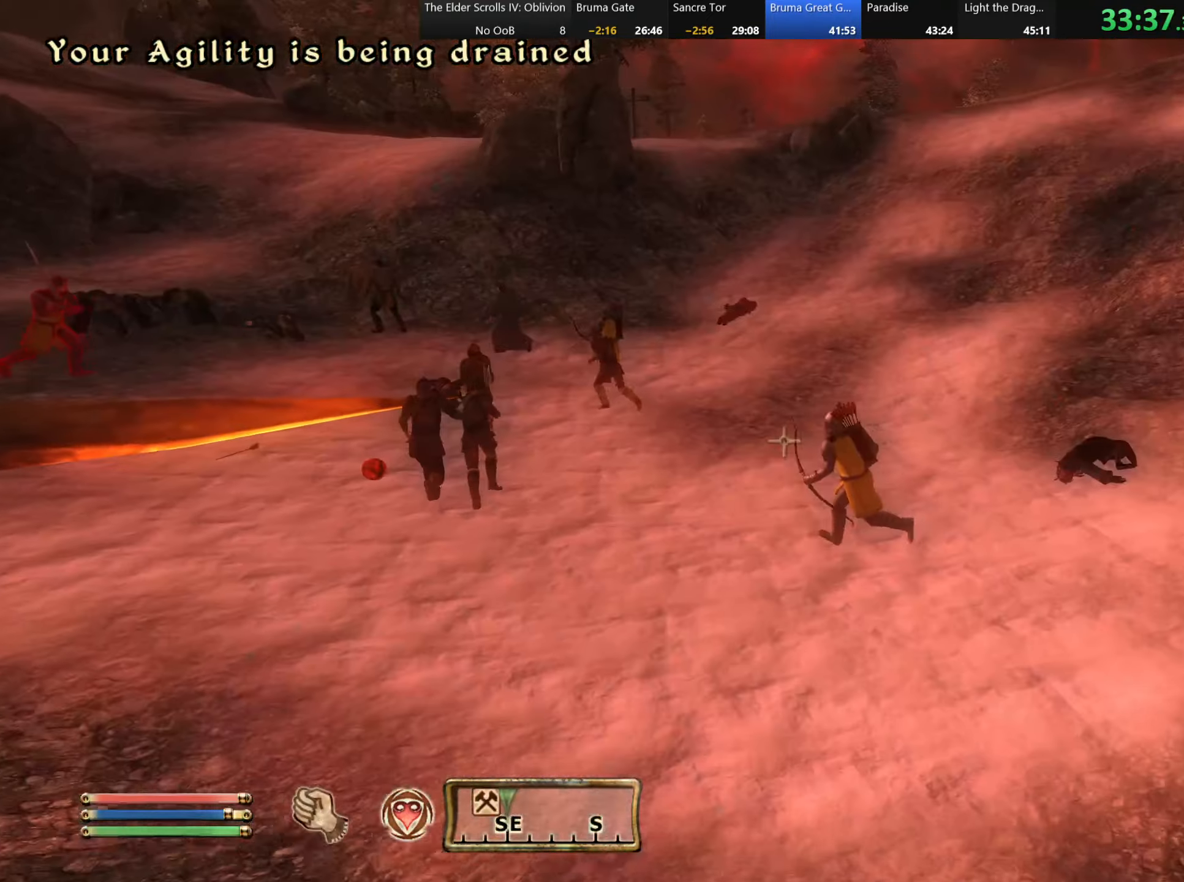
{"keys": ["w"], "mouse": [], "events": [[217, "a", "down"], [383, "a", "up"]]}
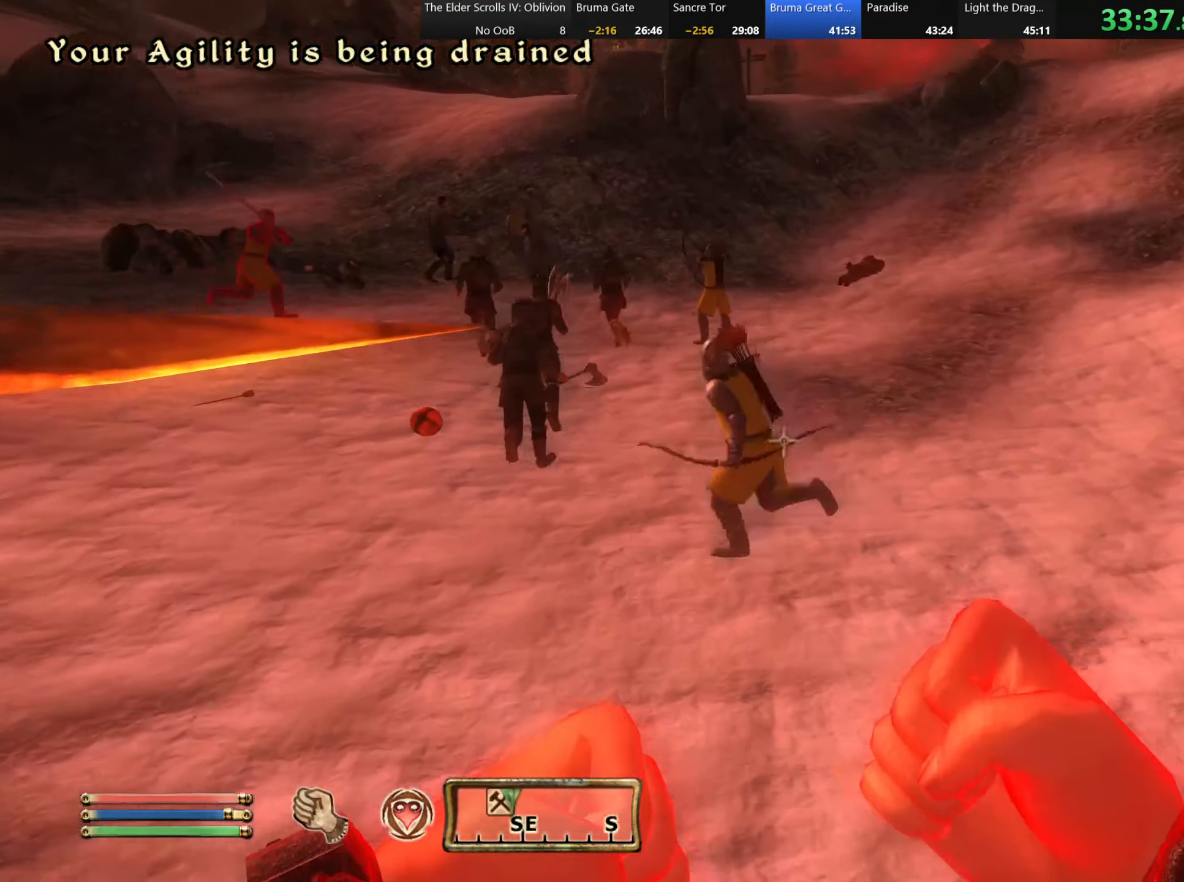
{"keys": ["w"], "mouse": [], "events": []}
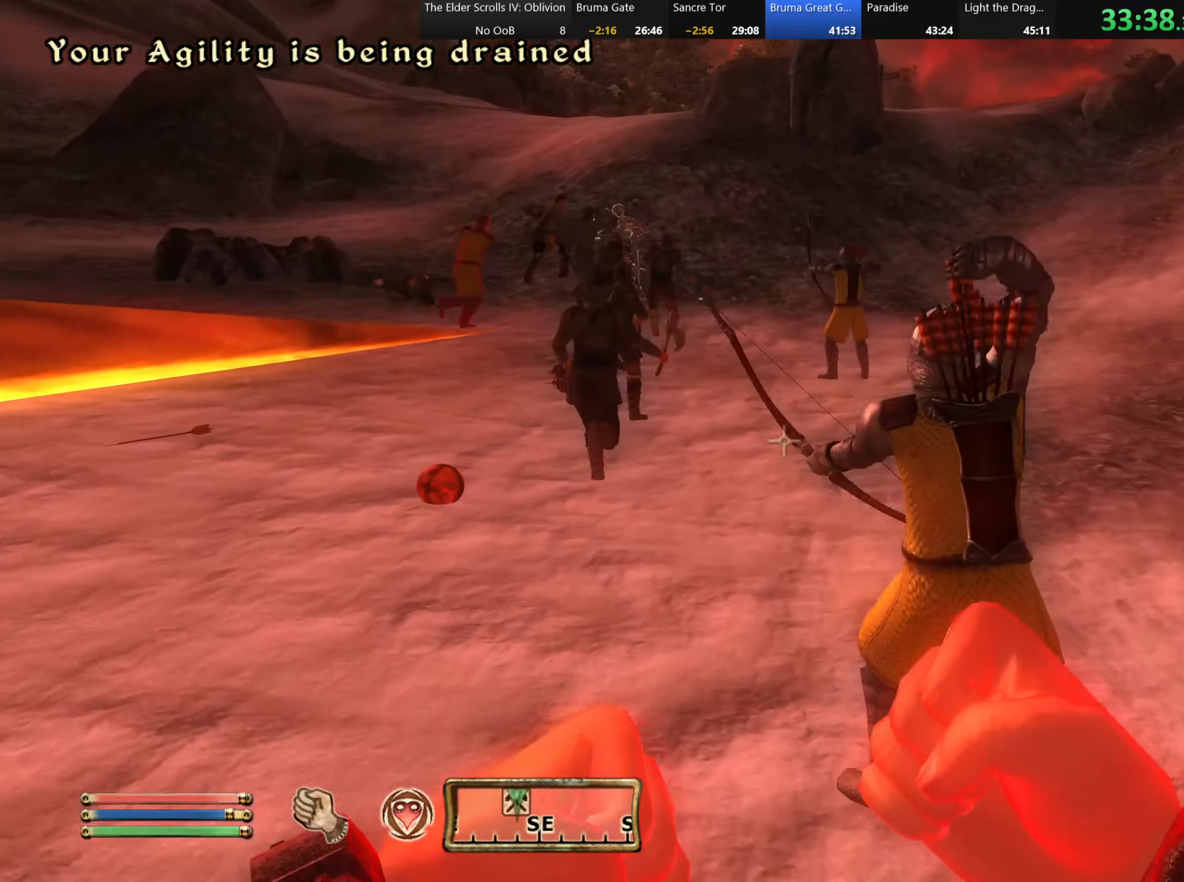
{"keys": ["w"], "mouse": [], "events": [[84, "a", "down"], [234, "a", "up"]]}
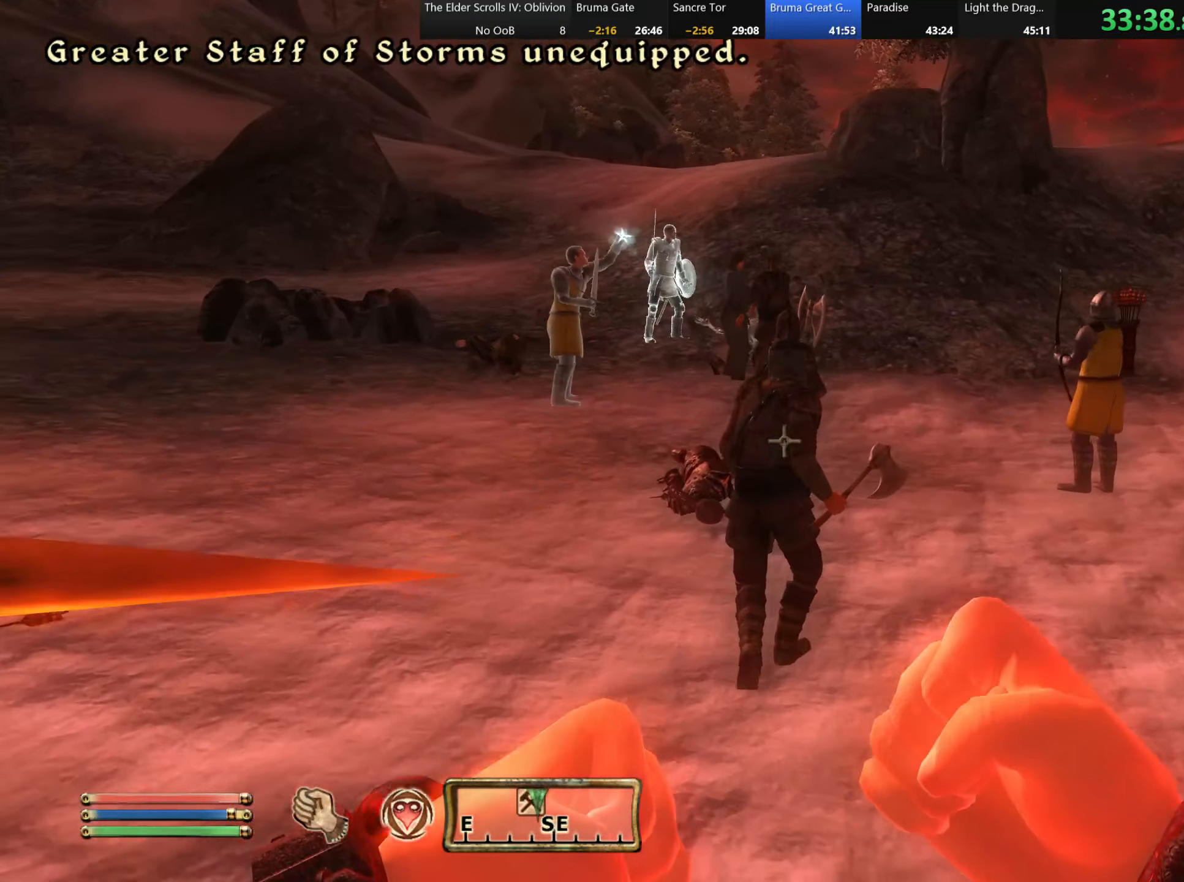
{"keys": ["d", "w"], "mouse": [], "events": [[150, "d", "down"]]}
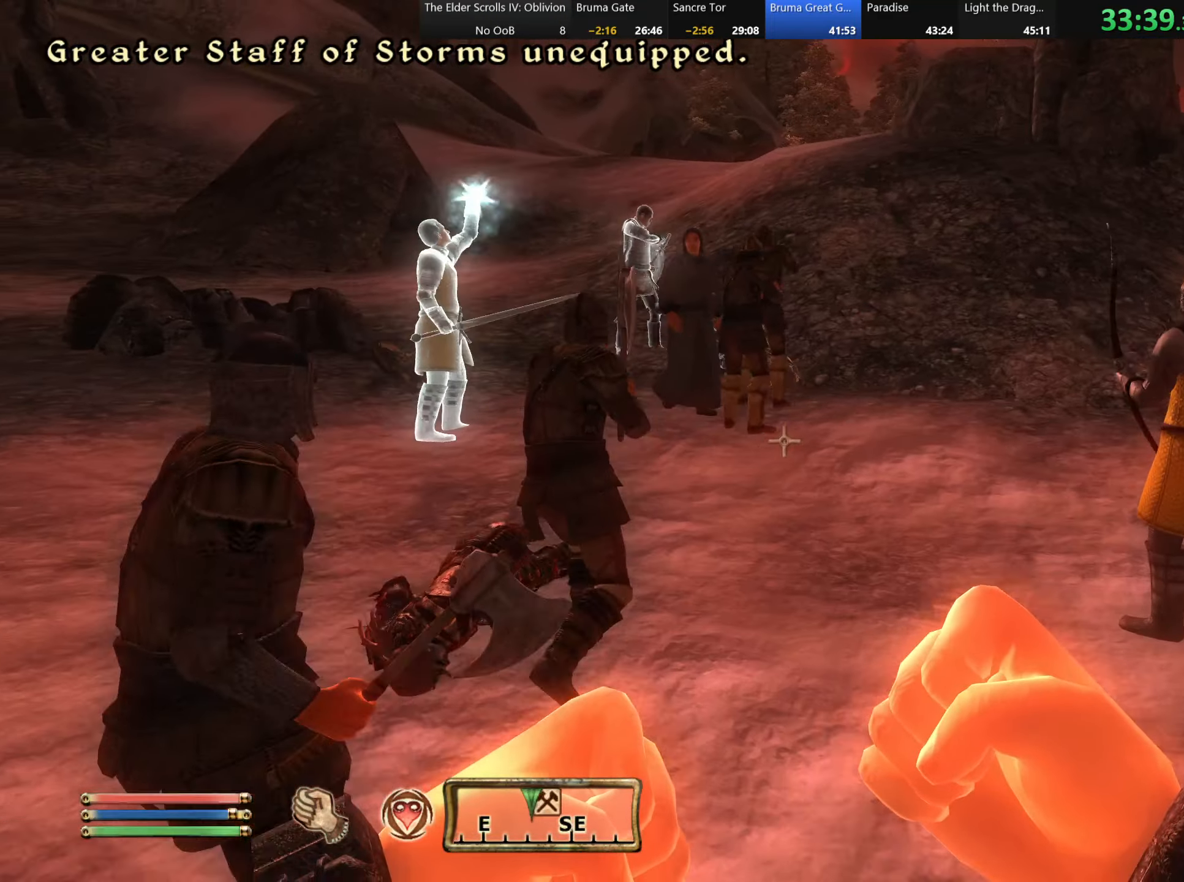
{"keys": ["w"], "mouse": [], "events": [[100, "d", "up"]]}
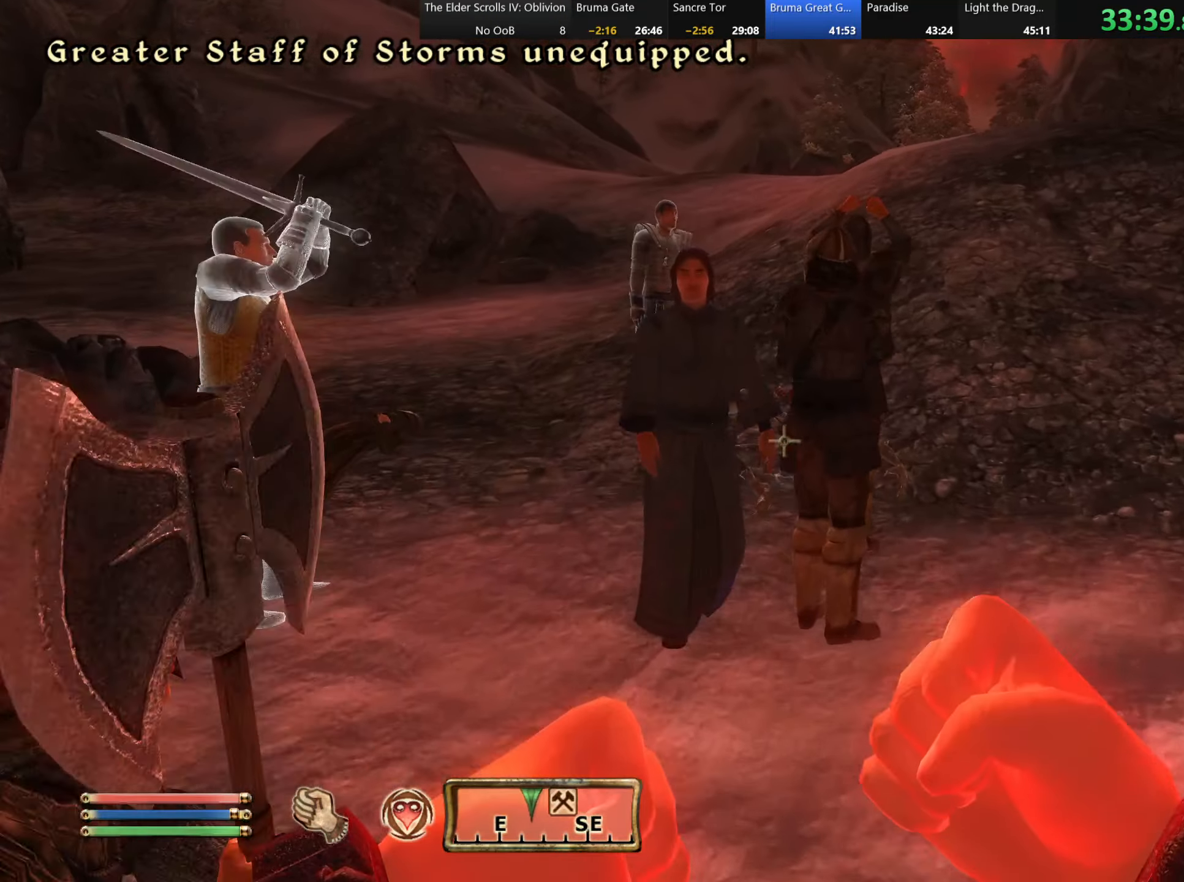
{"keys": [], "mouse": [], "events": [[167, "w", "up"]]}